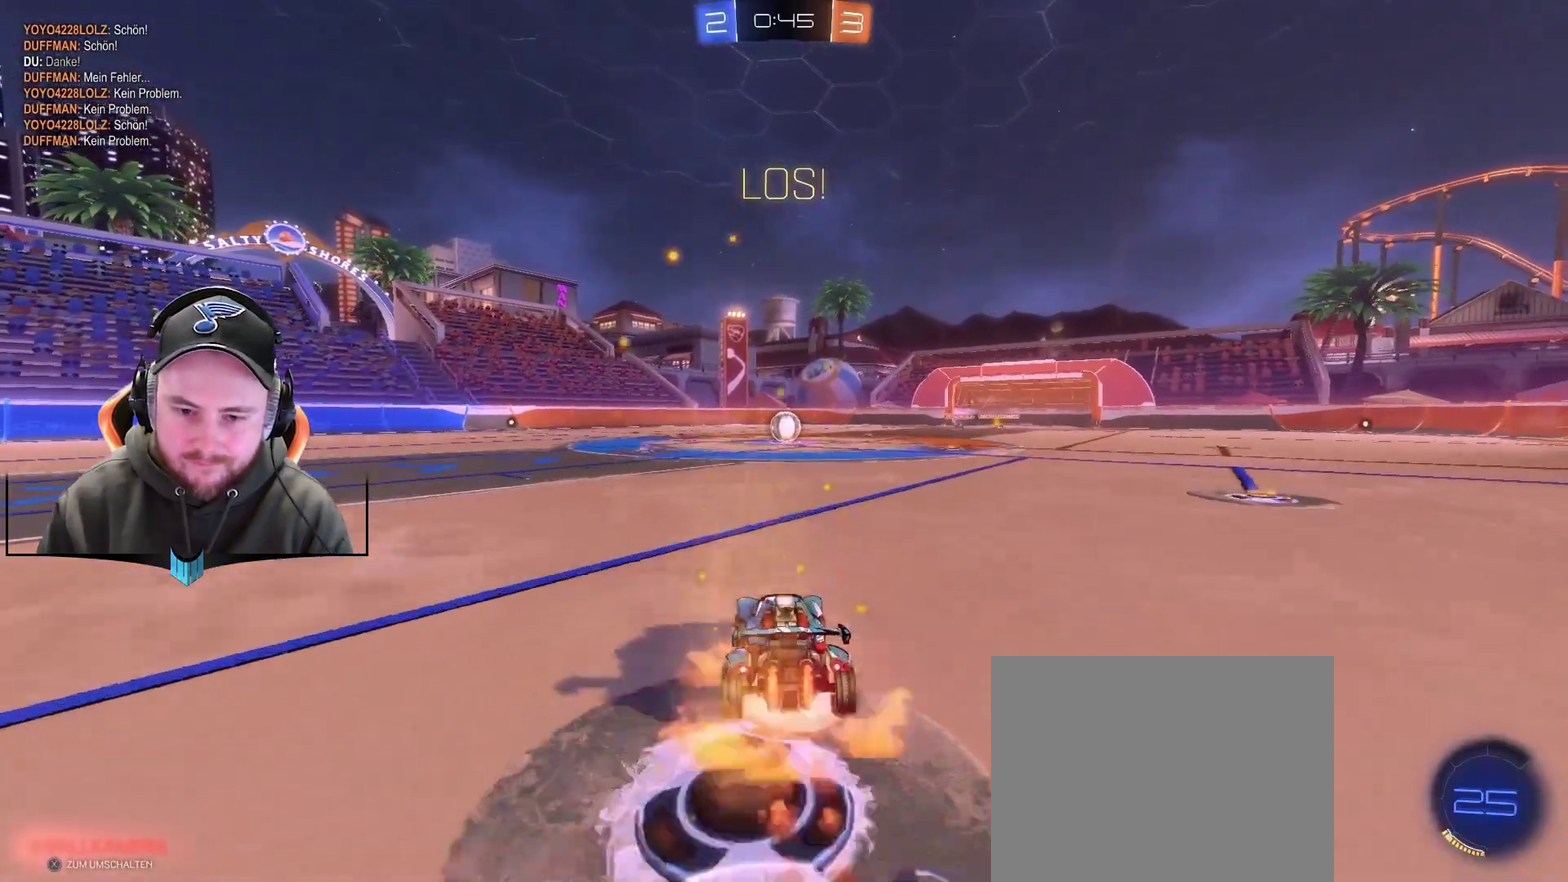
Gameplay with a controller (Xbox layout); each line is a JSON object with the inputs held at the frame after it. "events" lists button and stick changes between this image and that frame as [ms after this image, input, new state], when the widget could be followed in between. Not read: L1.
{"buttons": ["R2"], "left_stick": "center", "right_stick": "center"}
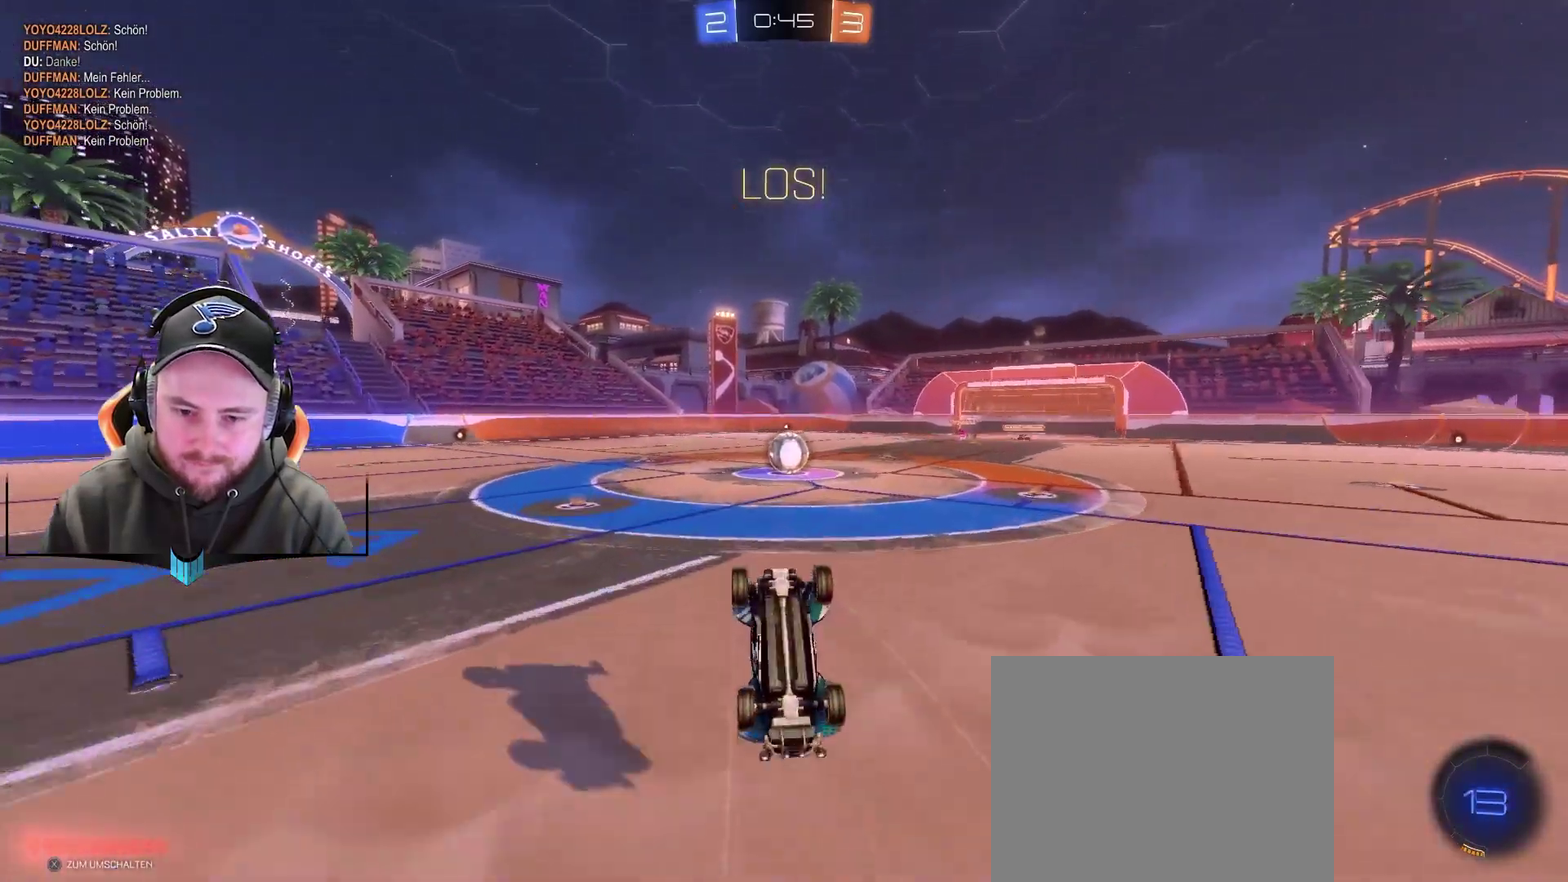
{"buttons": [], "left_stick": "right", "right_stick": "center", "events": [[83, "R2", "up"], [83, "left_stick", "right"]]}
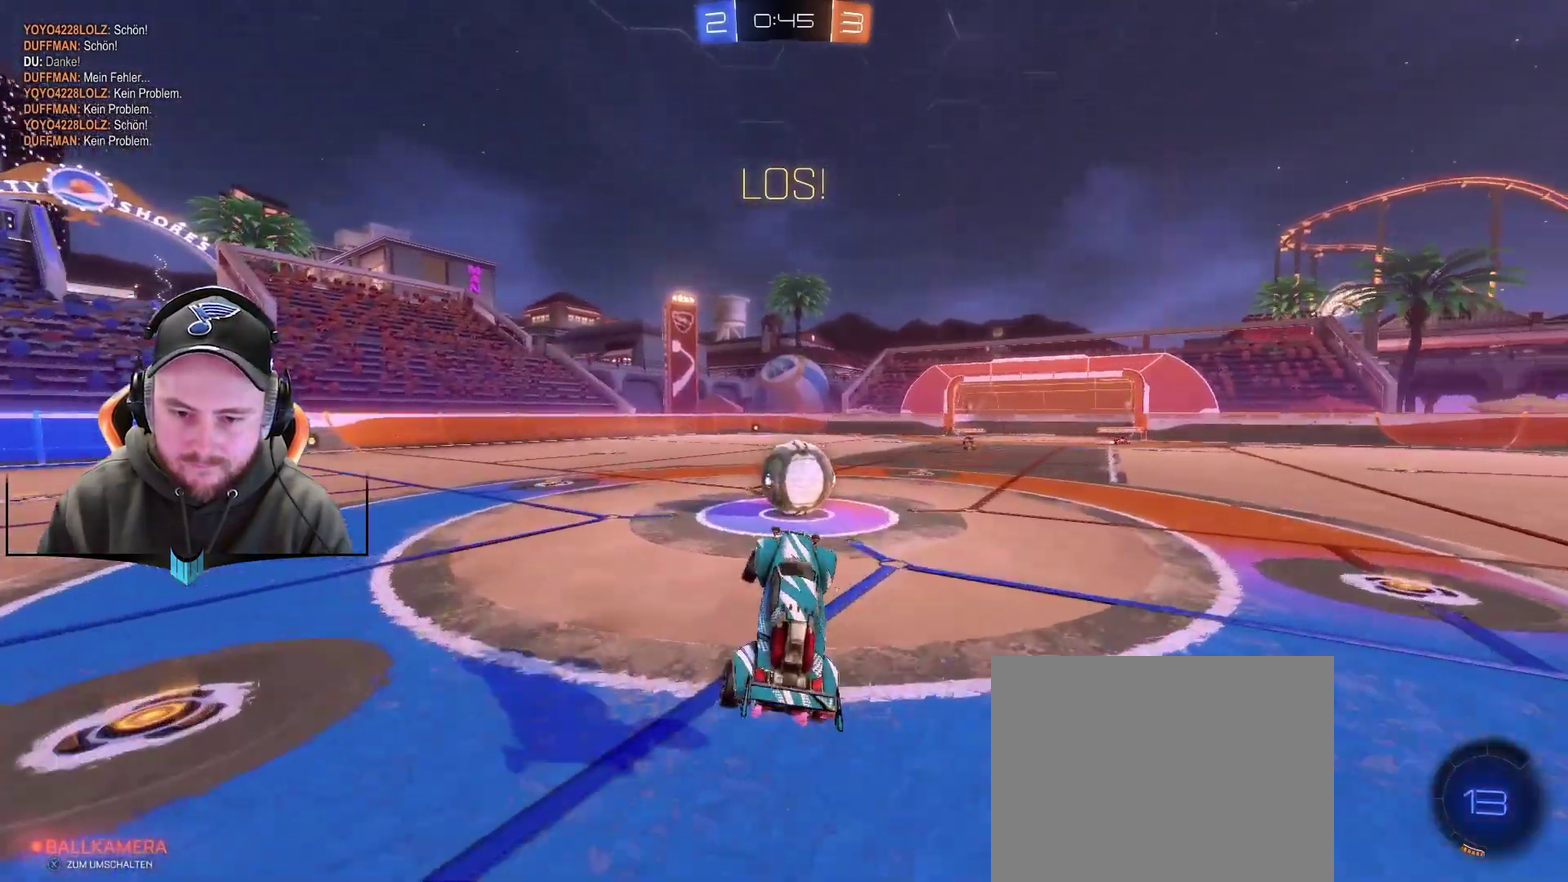
{"buttons": [], "left_stick": "left", "right_stick": "center", "events": [[83, "left_stick", "center"], [383, "A", "down"], [433, "left_stick", "left"], [483, "A", "up"]]}
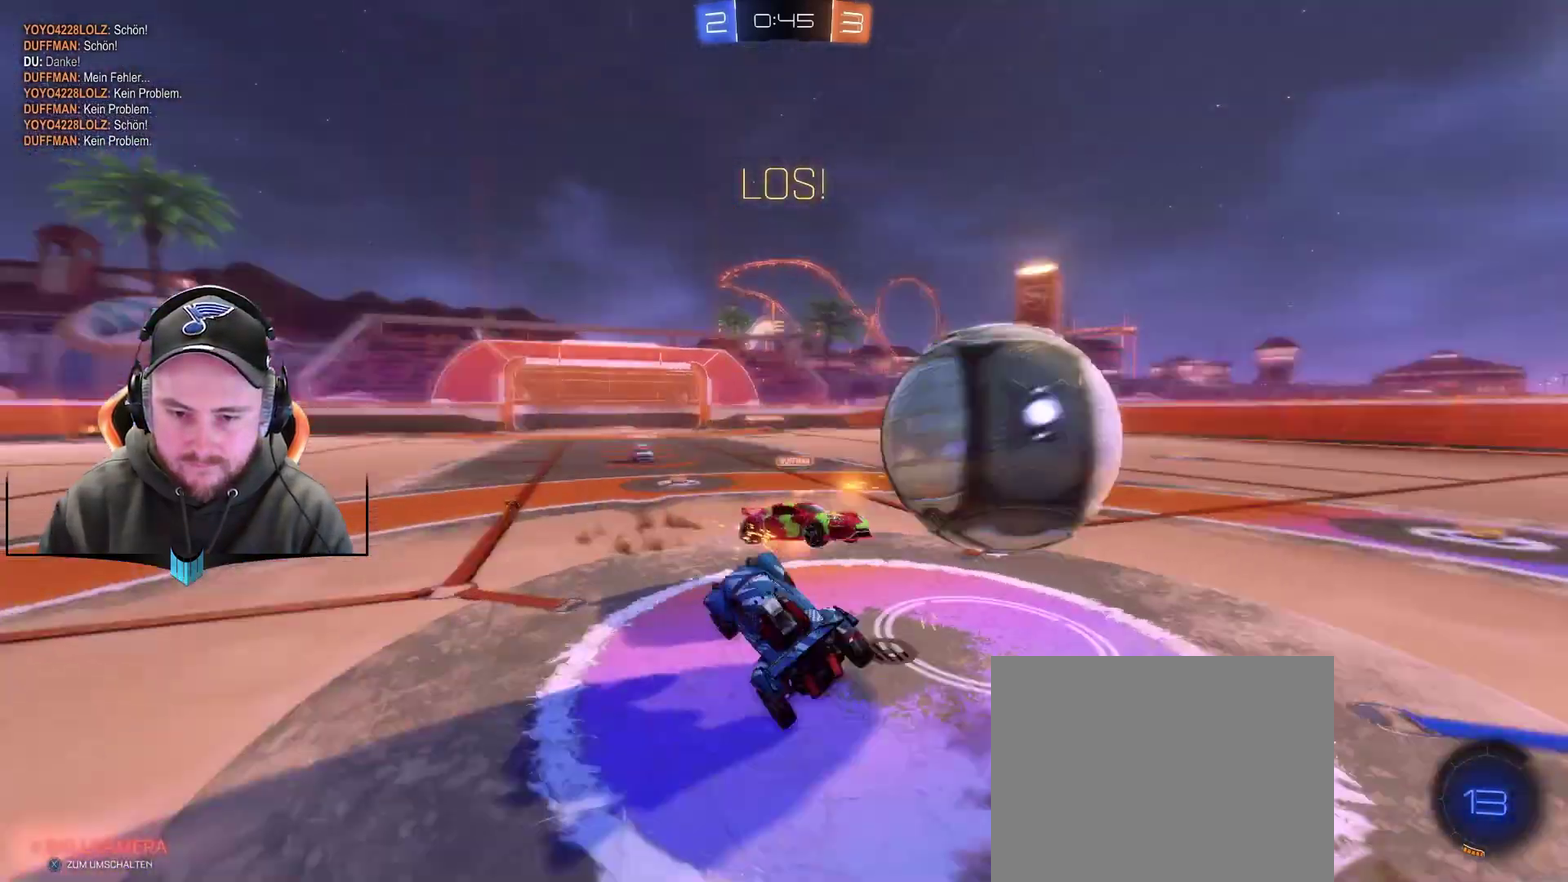
{"buttons": [], "left_stick": "left", "right_stick": "center", "events": [[83, "A", "down"], [200, "A", "up"]]}
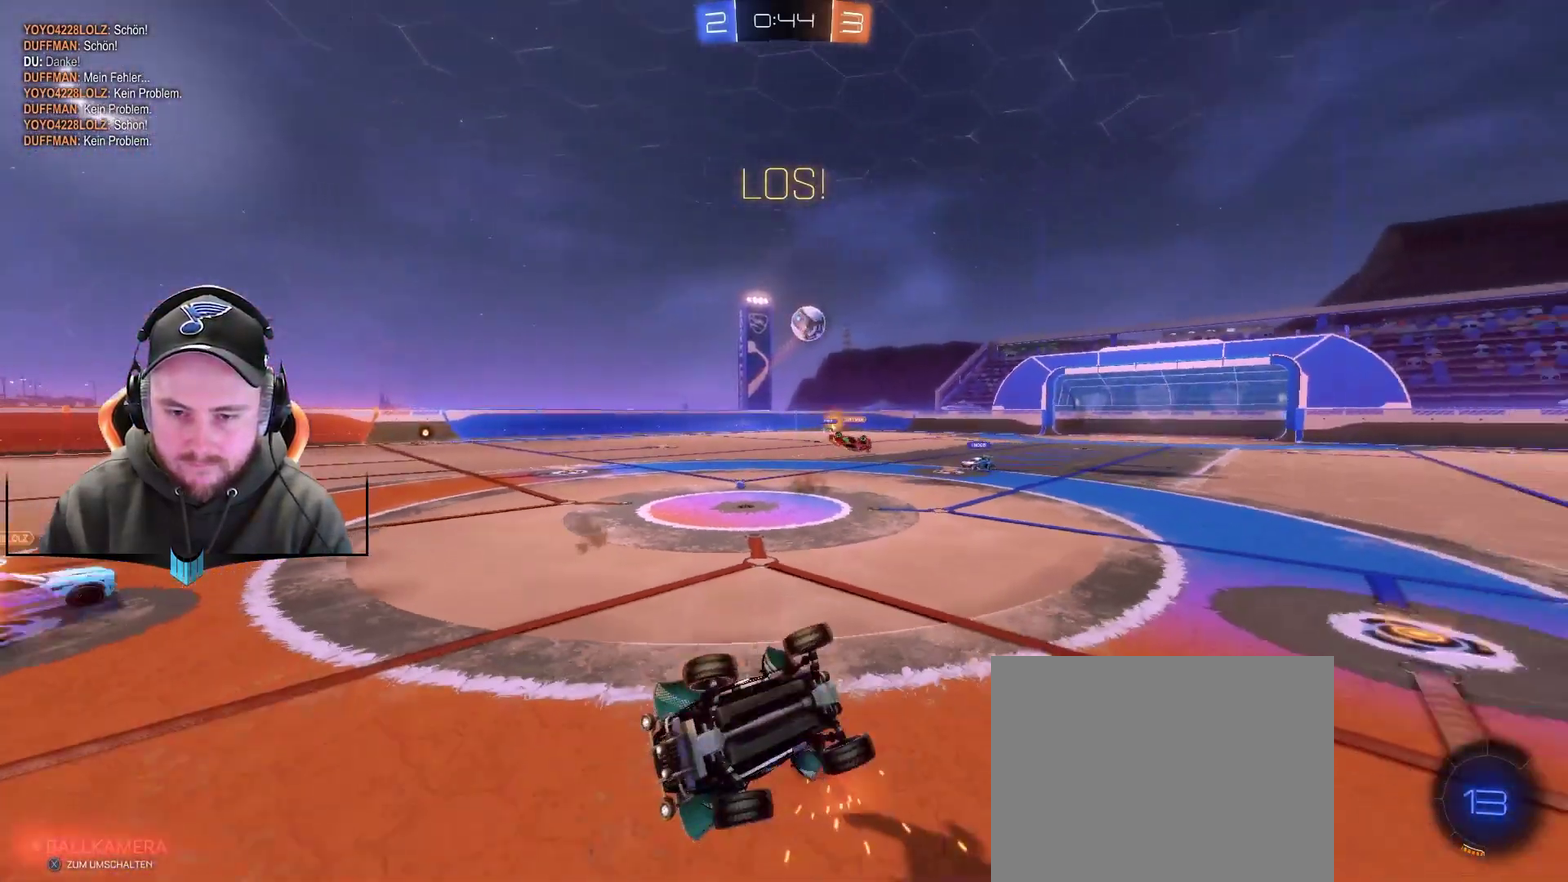
{"buttons": ["R2"], "left_stick": "left", "right_stick": "center", "events": [[50, "X", "down"], [200, "X", "up"], [450, "R2", "down"]]}
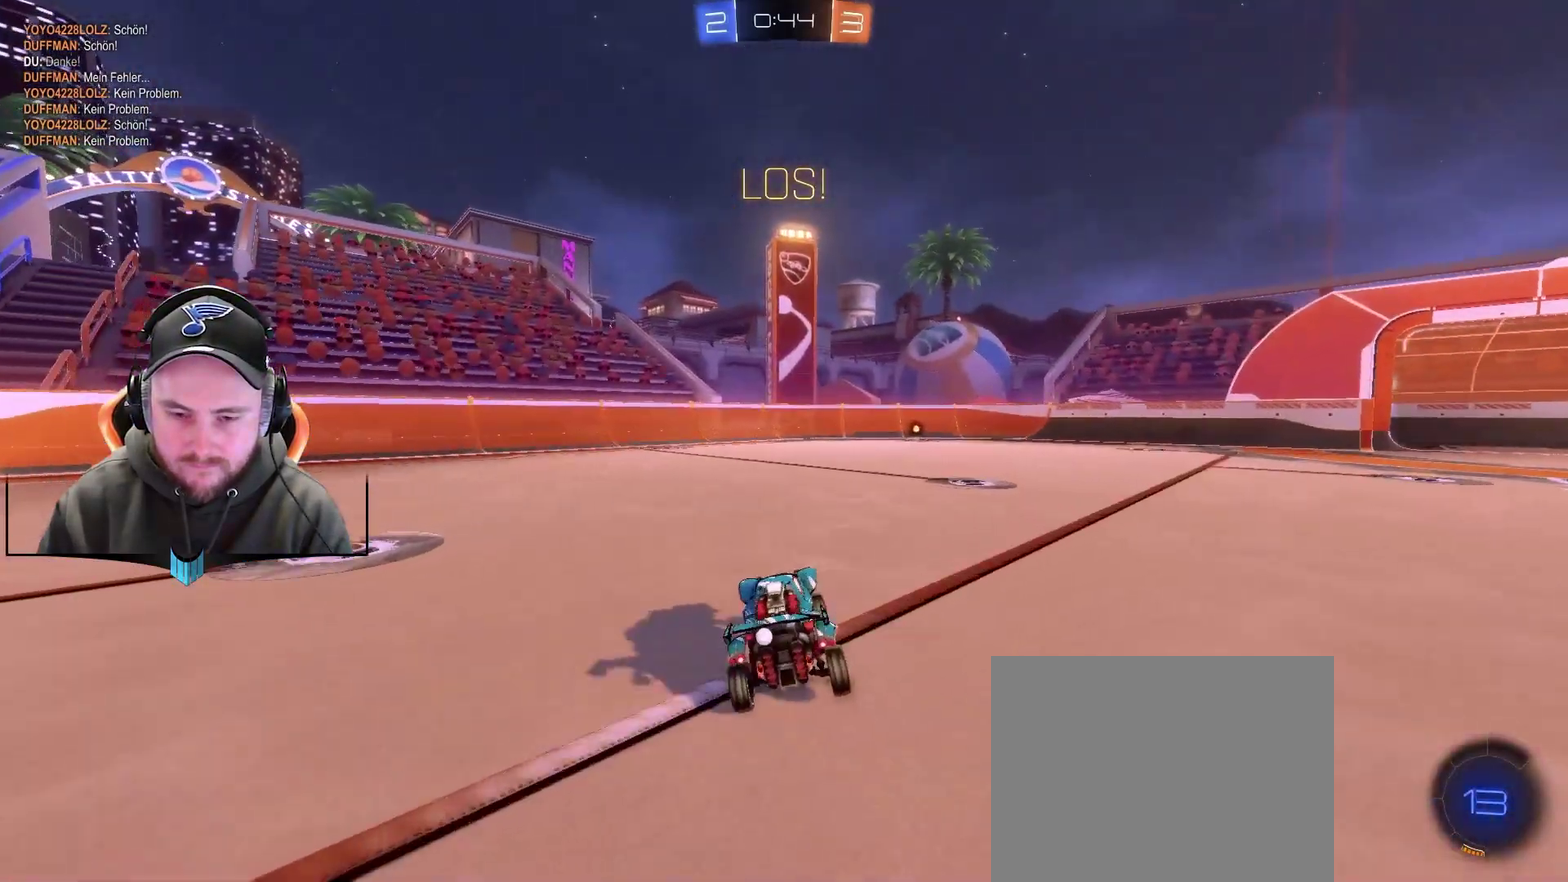
{"buttons": ["R1", "R2"], "left_stick": "left", "right_stick": "center", "events": [[50, "R1", "down"]]}
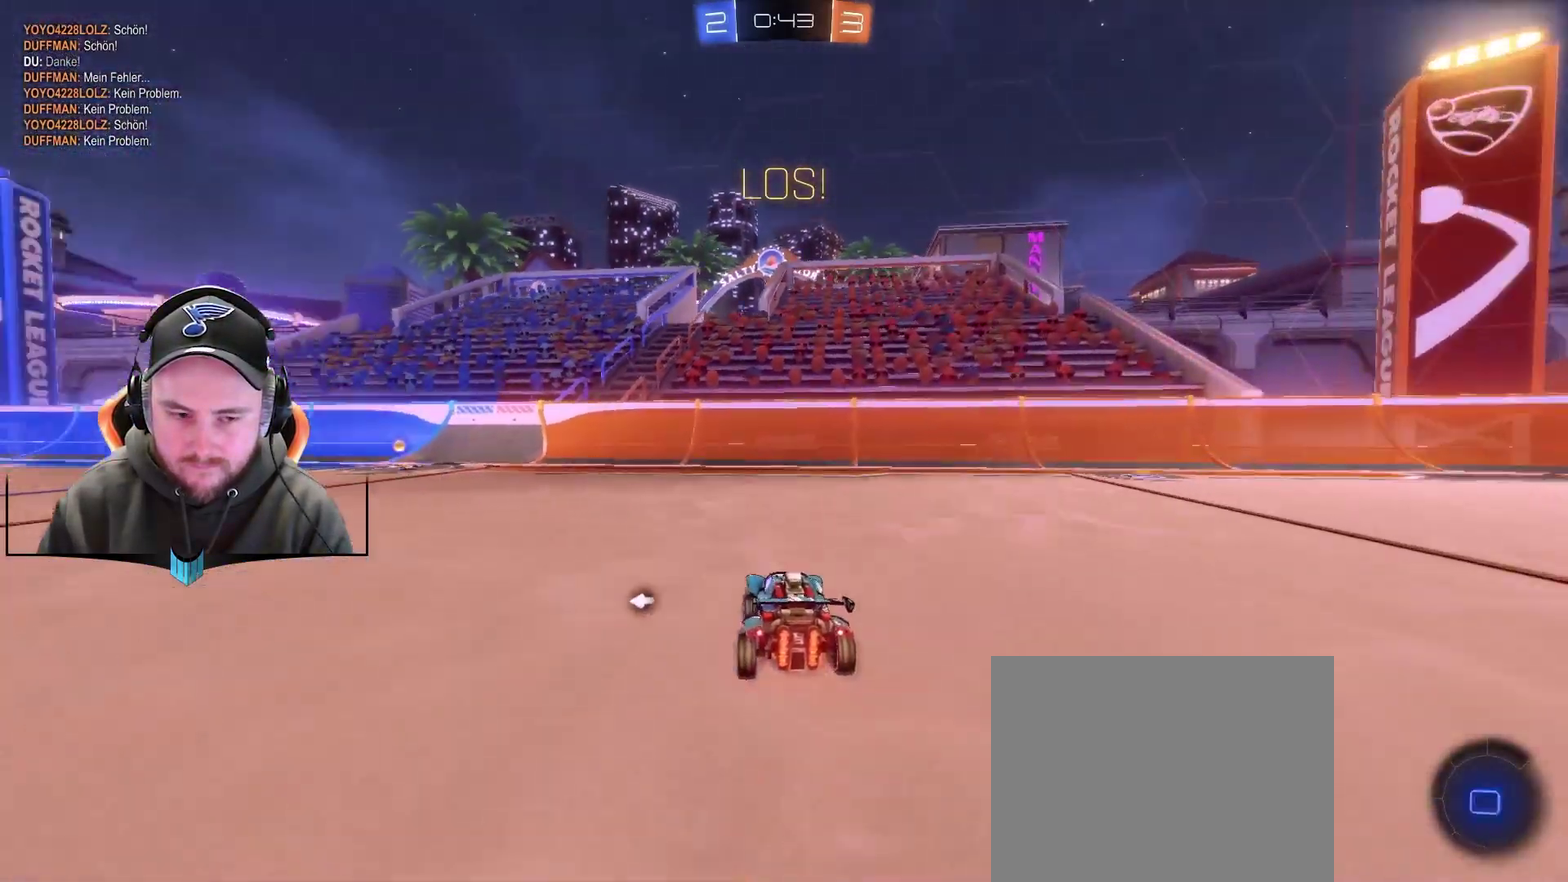
{"buttons": ["R1", "R2"], "left_stick": "left", "right_stick": "center", "events": [[50, "R1", "up"], [467, "R1", "down"]]}
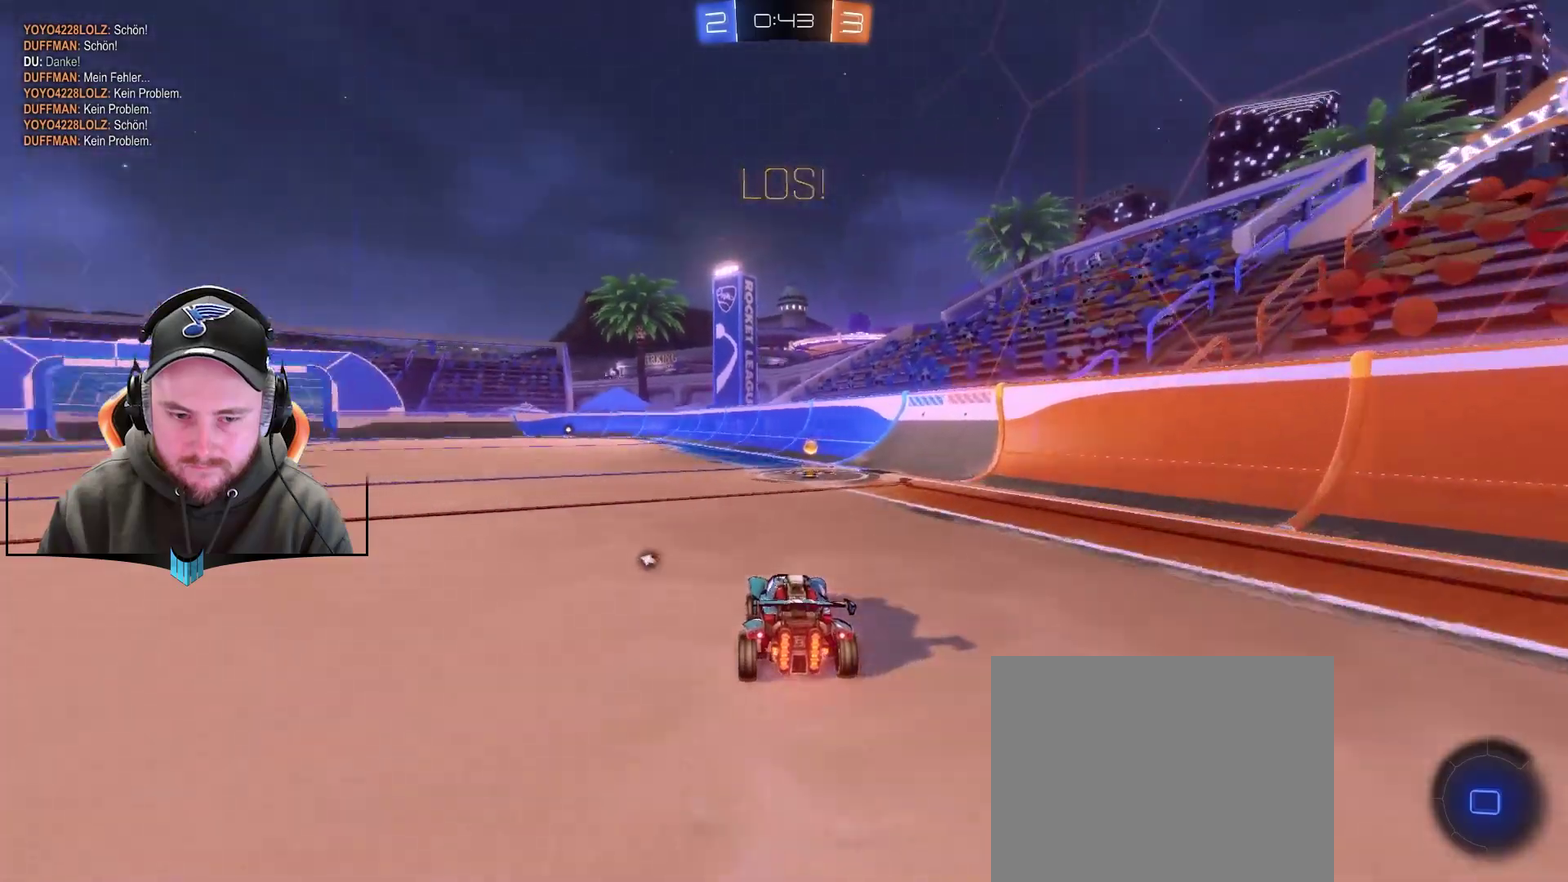
{"buttons": [], "left_stick": "center", "right_stick": "center", "events": [[117, "A", "down"], [117, "left_stick", "up"], [167, "A", "up"], [167, "left_stick", "up-right"], [217, "R2", "up"], [267, "A", "down"], [317, "R1", "up"], [317, "X", "down"], [367, "A", "up"], [367, "left_stick", "center"], [467, "X", "up"]]}
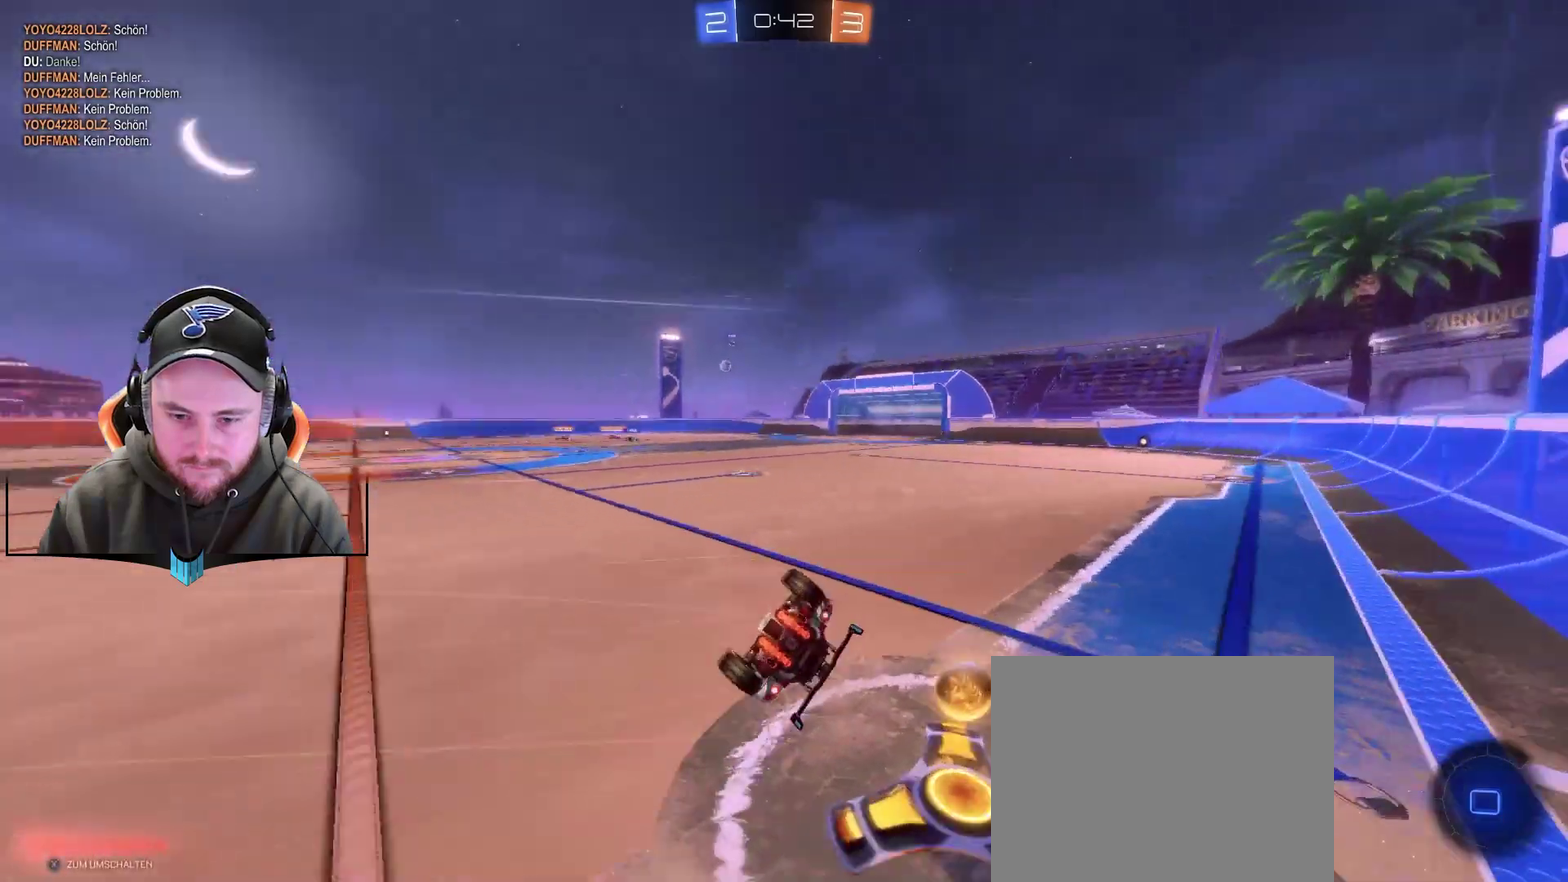
{"buttons": ["R2"], "left_stick": "center", "right_stick": "center", "events": [[167, "R2", "down"], [233, "R1", "down"], [433, "R1", "up"]]}
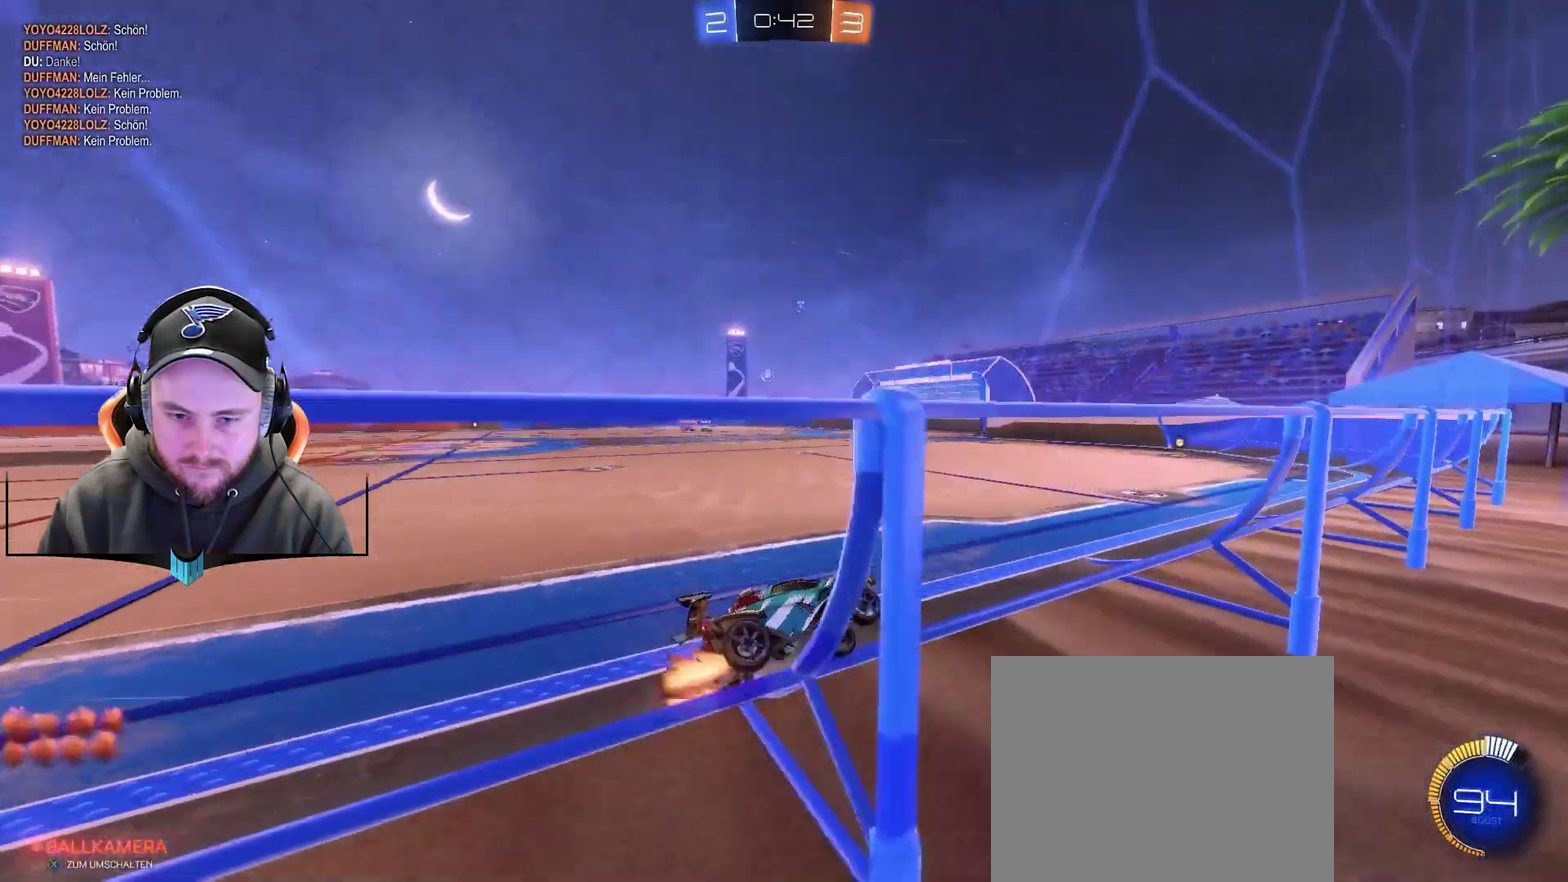
{"buttons": ["R2"], "left_stick": "center", "right_stick": "center", "events": [[33, "left_stick", "left"], [233, "left_stick", "center"]]}
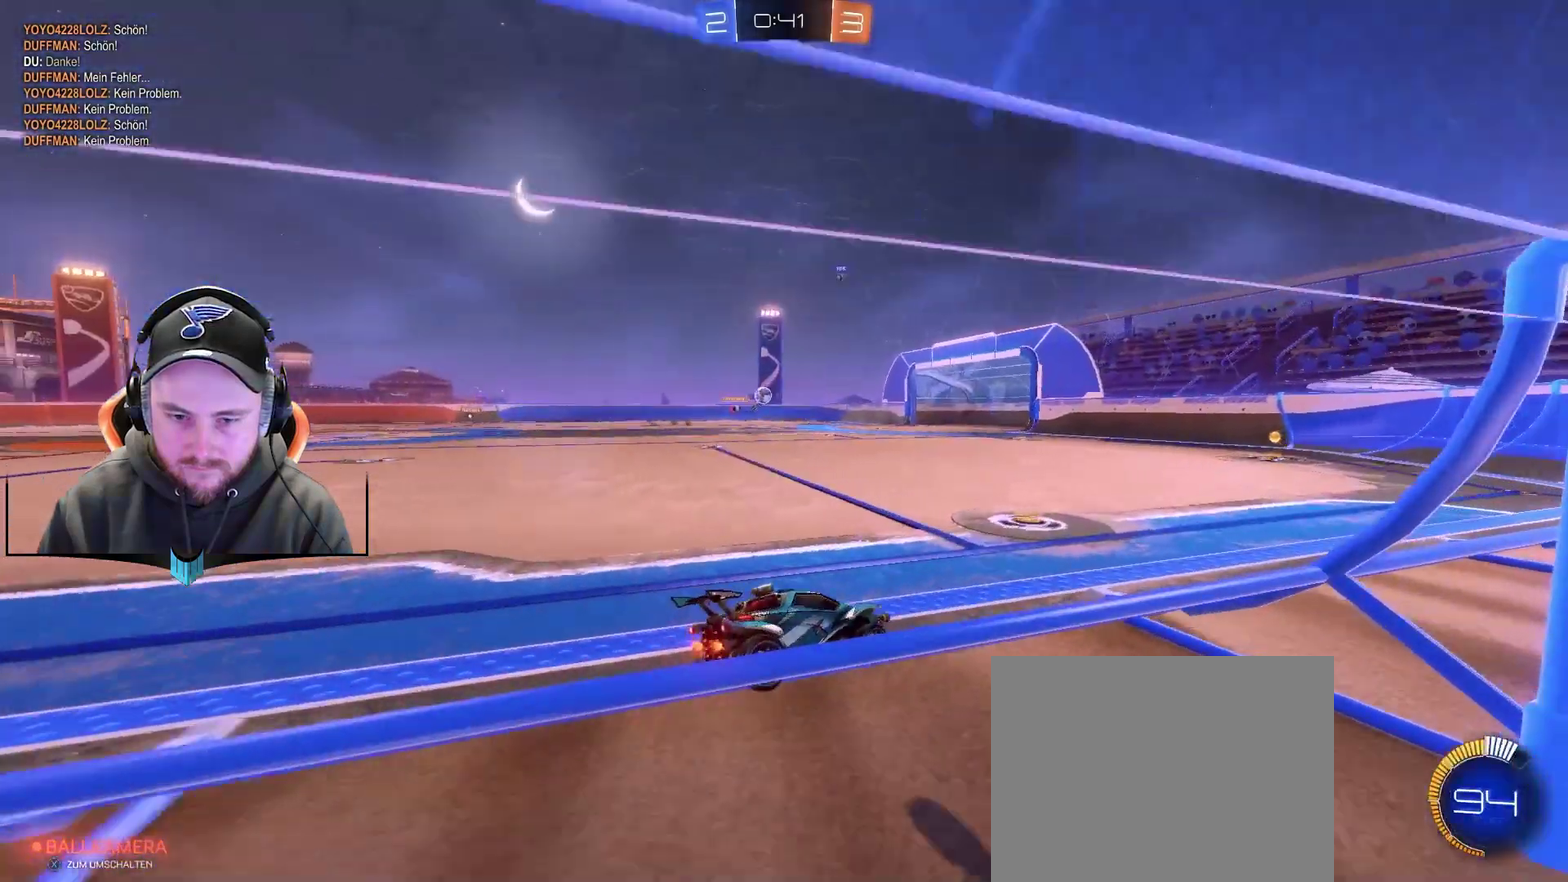
{"buttons": ["L2"], "left_stick": "center", "right_stick": "center", "events": [[133, "left_stick", "left"], [350, "left_stick", "down-left"], [400, "R2", "up"], [450, "left_stick", "center"], [500, "L2", "down"]]}
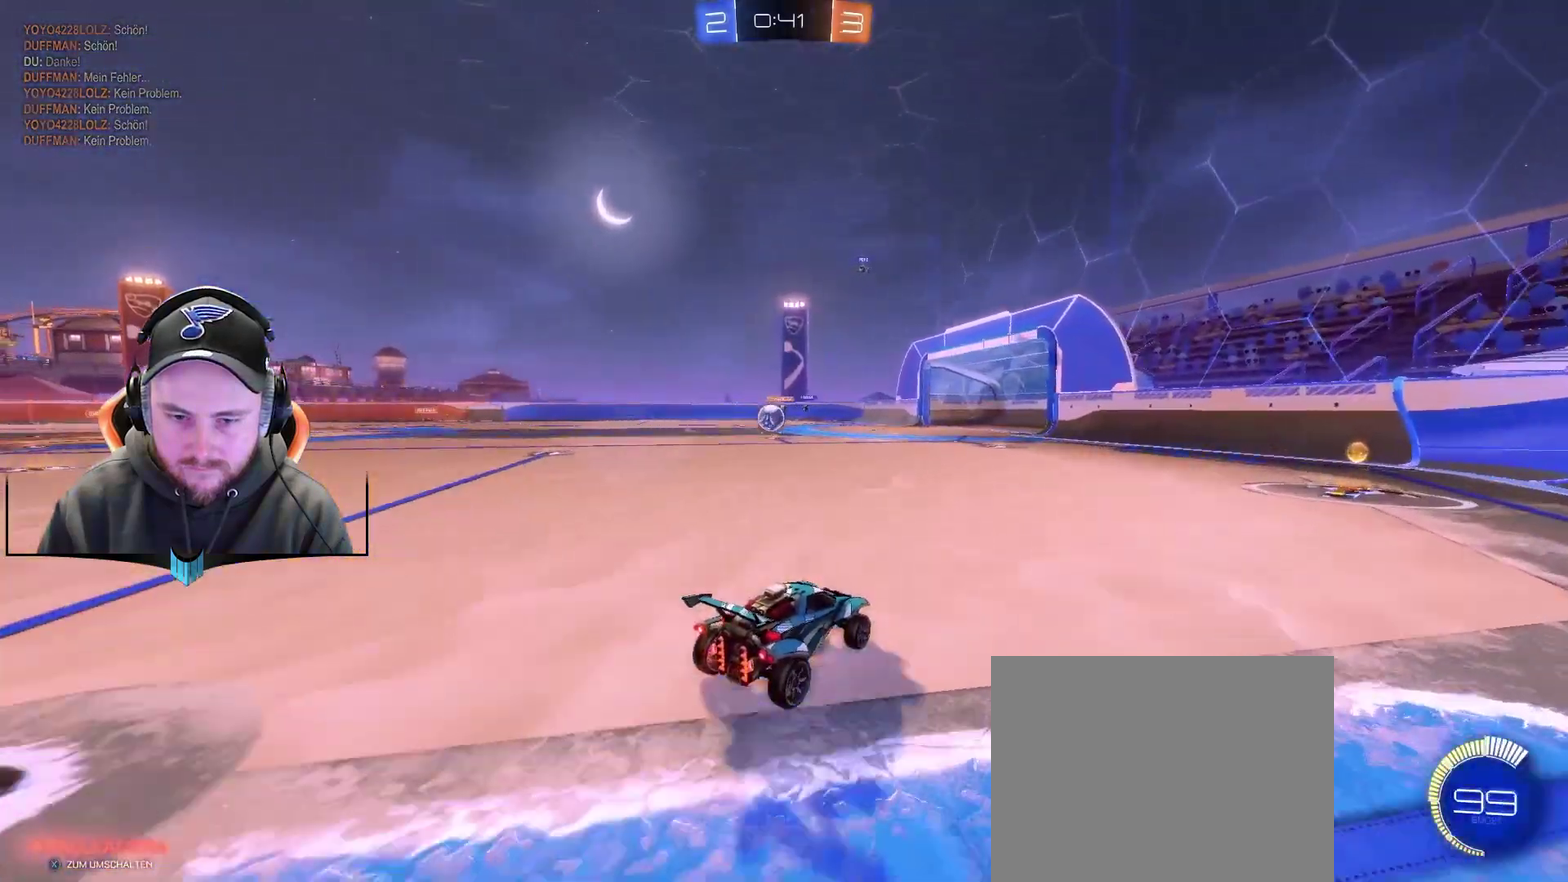
{"buttons": ["R2"], "left_stick": "center", "right_stick": "center", "events": [[500, "L2", "up"], [500, "R2", "down"]]}
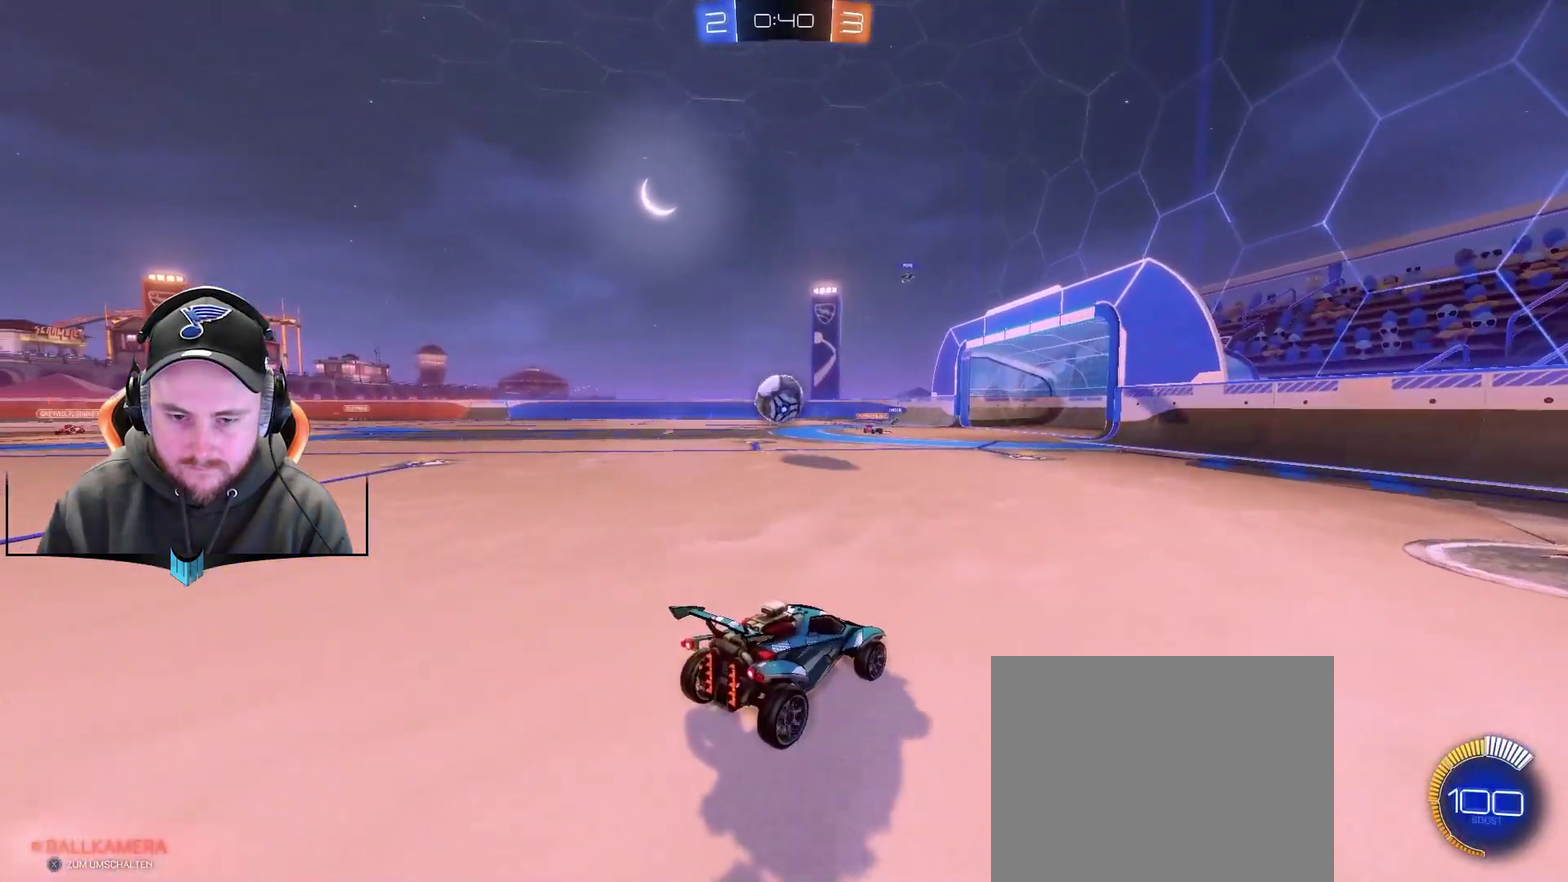
{"buttons": [], "left_stick": "down-left", "right_stick": "center", "events": [[100, "left_stick", "down-left"], [150, "R2", "up"], [200, "left_stick", "center"], [450, "left_stick", "down-left"]]}
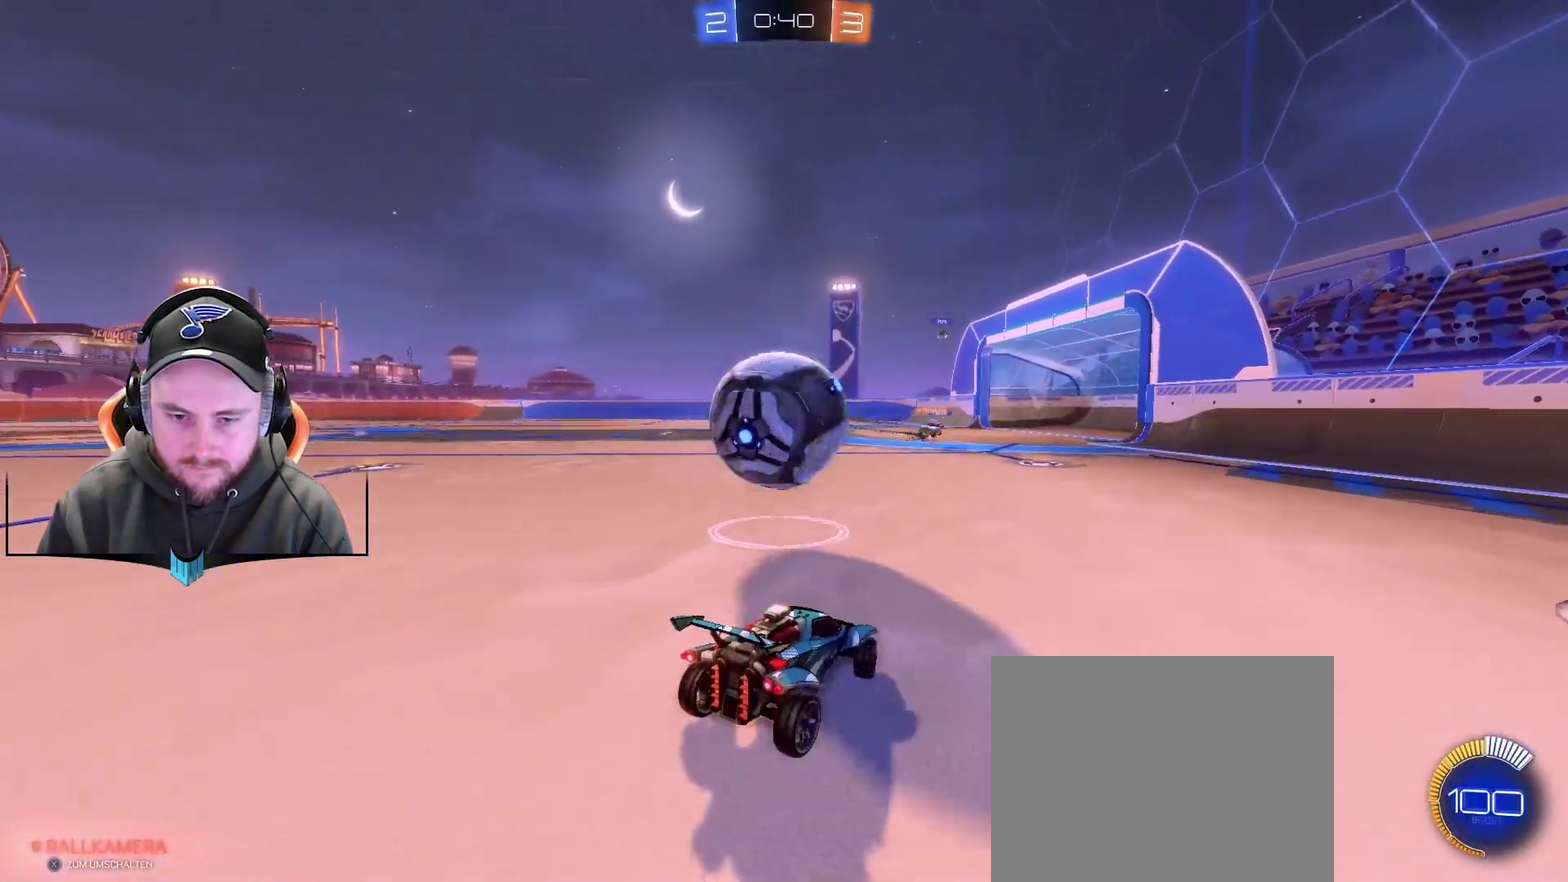
{"buttons": ["L2"], "left_stick": "right", "right_stick": "center", "events": [[17, "left_stick", "left"], [167, "left_stick", "center"], [250, "left_stick", "right"], [367, "L2", "down"]]}
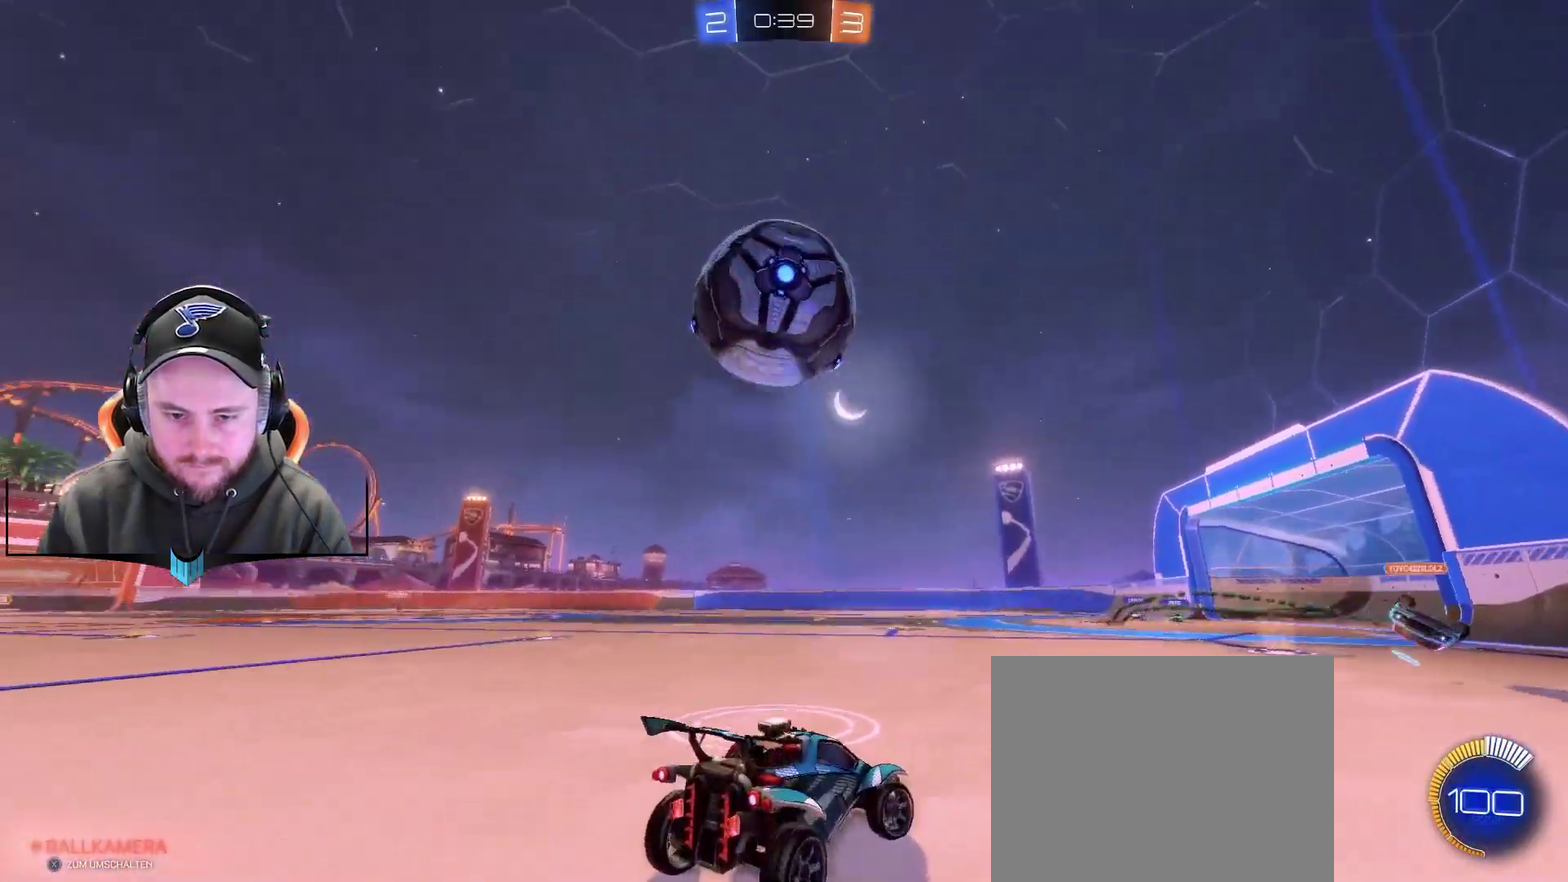
{"buttons": ["L2"], "left_stick": "right", "right_stick": "center", "events": [[367, "left_stick", "center"], [467, "left_stick", "right"]]}
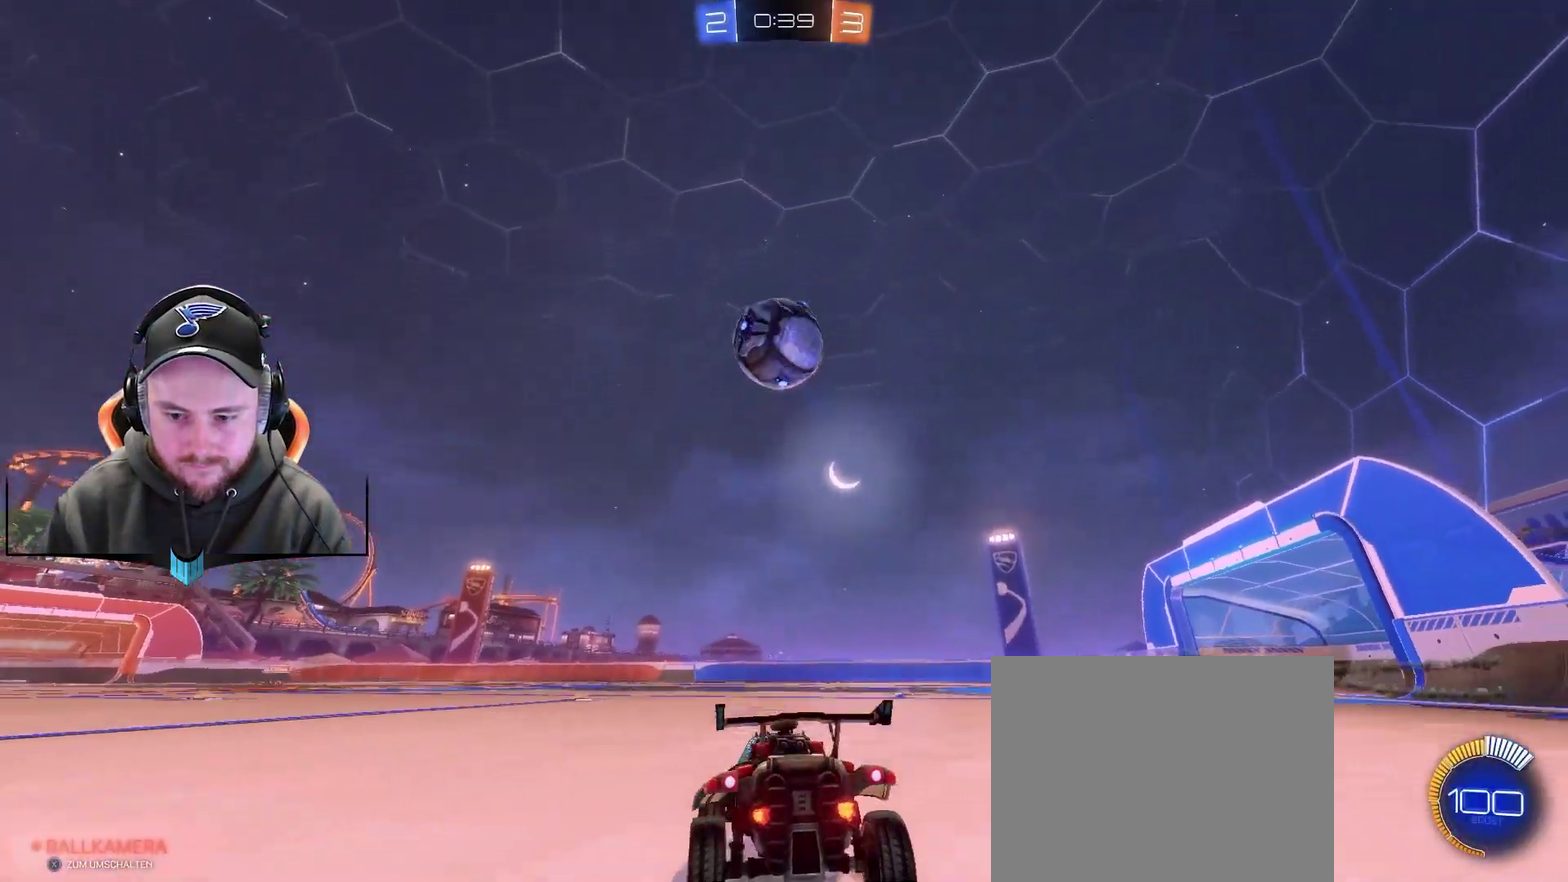
{"buttons": ["L2"], "left_stick": "up-right", "right_stick": "center", "events": [[383, "left_stick", "up-right"]]}